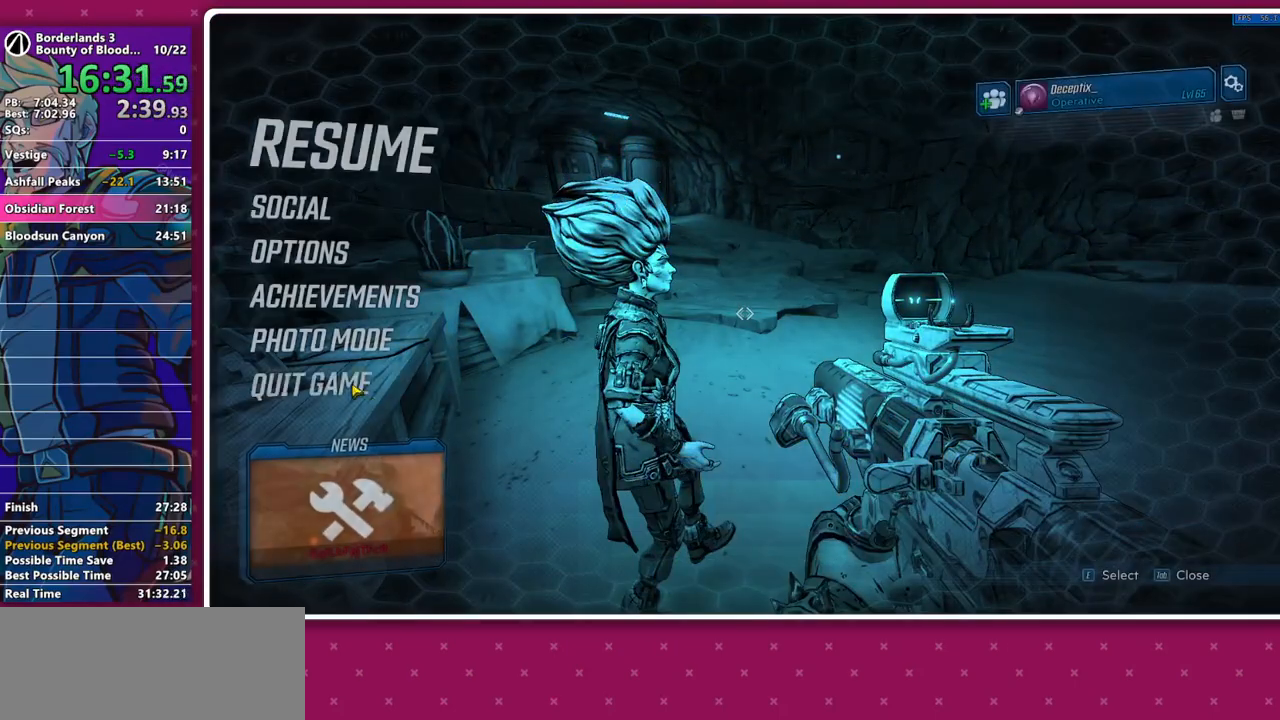
Gameplay with keyboard and mouse; each line is a JSON object with the keys and mouse buttons held at the frame after it. "events" lists presses ("down") and releases ("up") of "1", "2", "3", "4", "5", "a", "alt", "b", "c", "caps_lock", "ctrl", "d", "down", "e", "f", "g", "left", "q", "r", "right", "s", "shift", "space", "t", "tab", "v", "w", "x", "z", "mouse_left", "mouse_middle", "mouse_right", "mouse_mb4", "mouse_mb5", "mouse_wheel_up" and "mouse_wheel_down" between this image and that frame as [ms after this image, input, new state], when the widget could be followed in between. "mouse_left", "mouse_middle", "mouse_right", "mouse_mb4", "mouse_mb5", "mouse_wheel_up", "mouse_wheel_down" = the "left", "middle", "right", "mb4", "mb5", "wheel_up", "wheel_down" buttons of the "mouse" list. No other keys are recorded. Not read: mouse_move other_keys.
{"keys": [], "mouse": [], "events": [[100, "mouse_left", "up"], [183, "mouse_left", "down"], [233, "mouse_left", "up"]]}
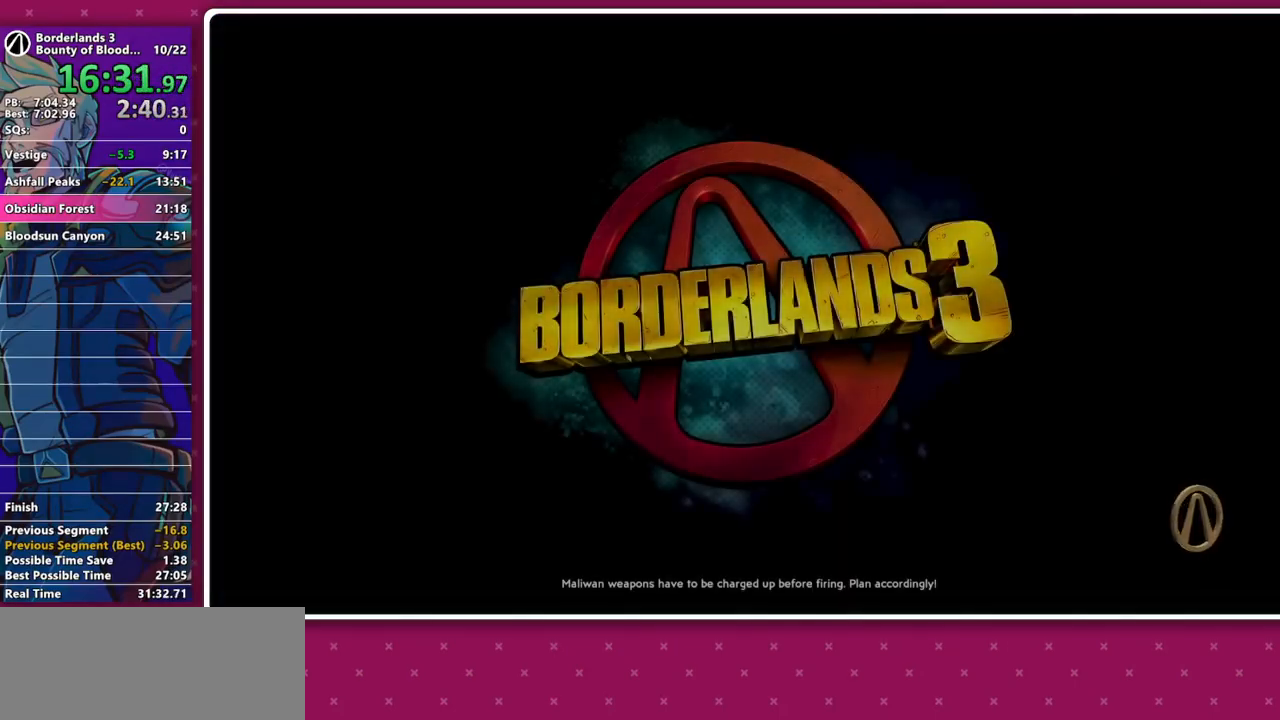
{"keys": [], "mouse": [], "events": []}
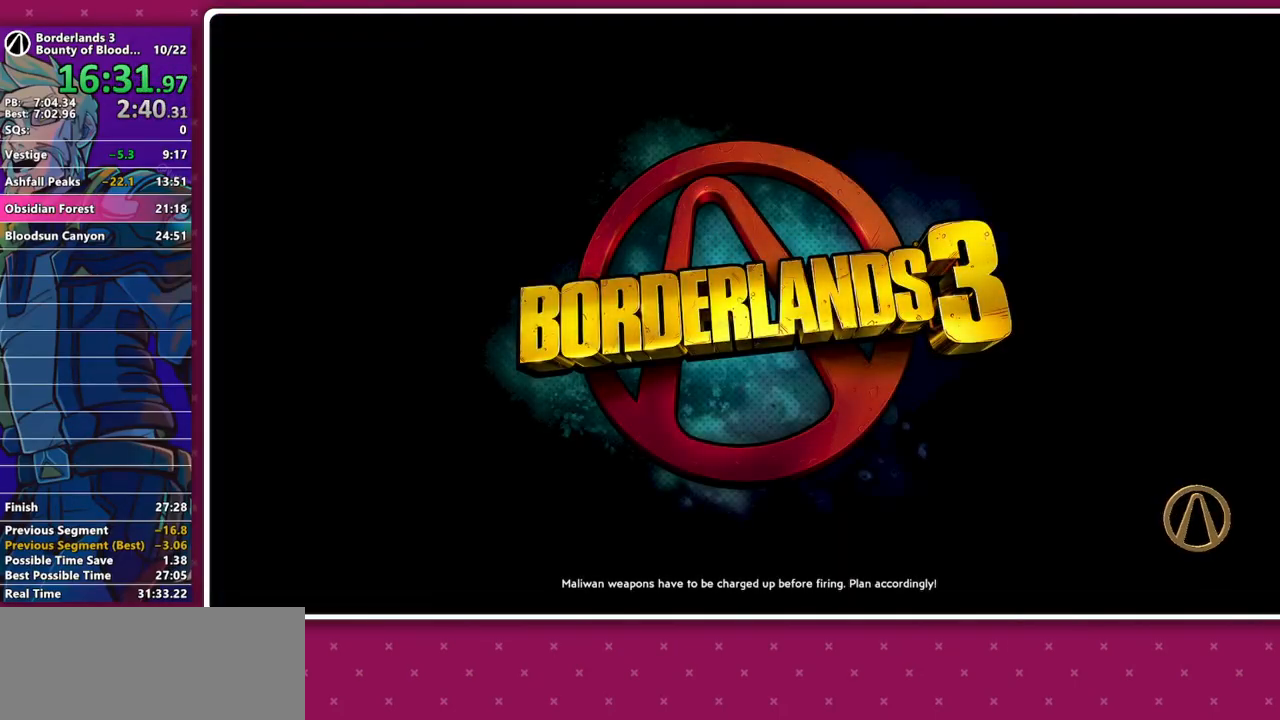
{"keys": [], "mouse": [], "events": []}
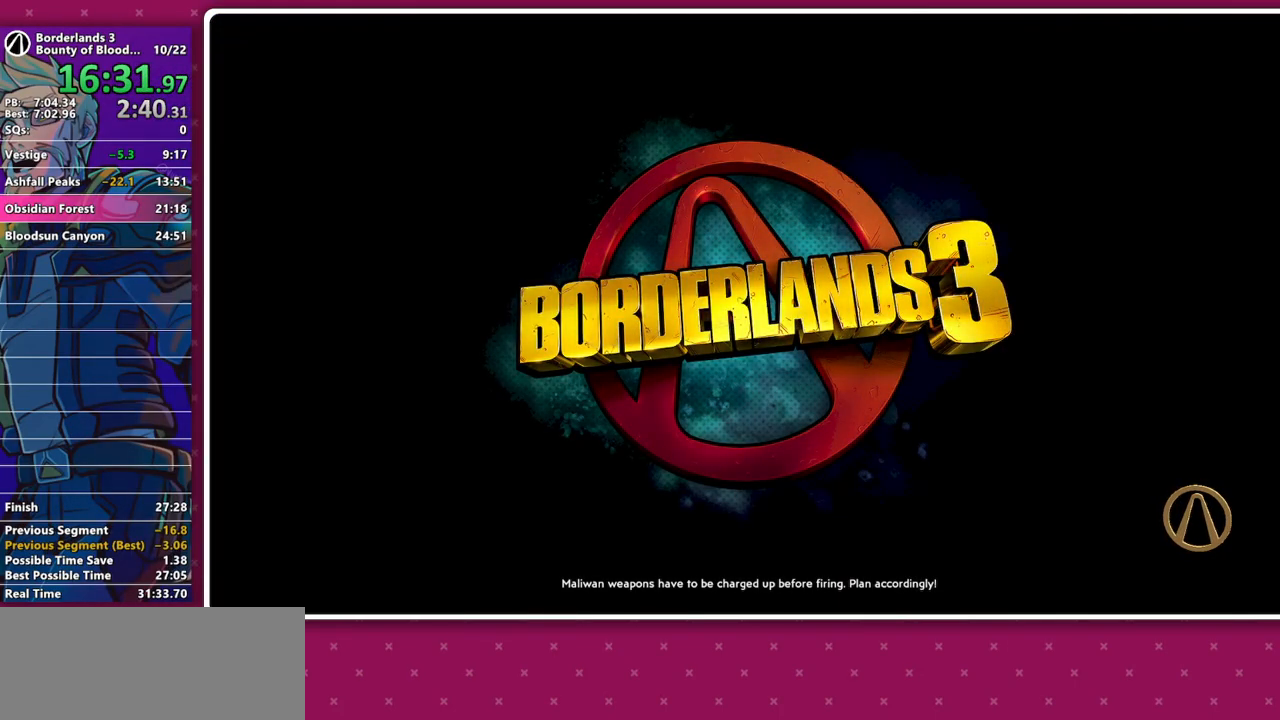
{"keys": [], "mouse": [], "events": []}
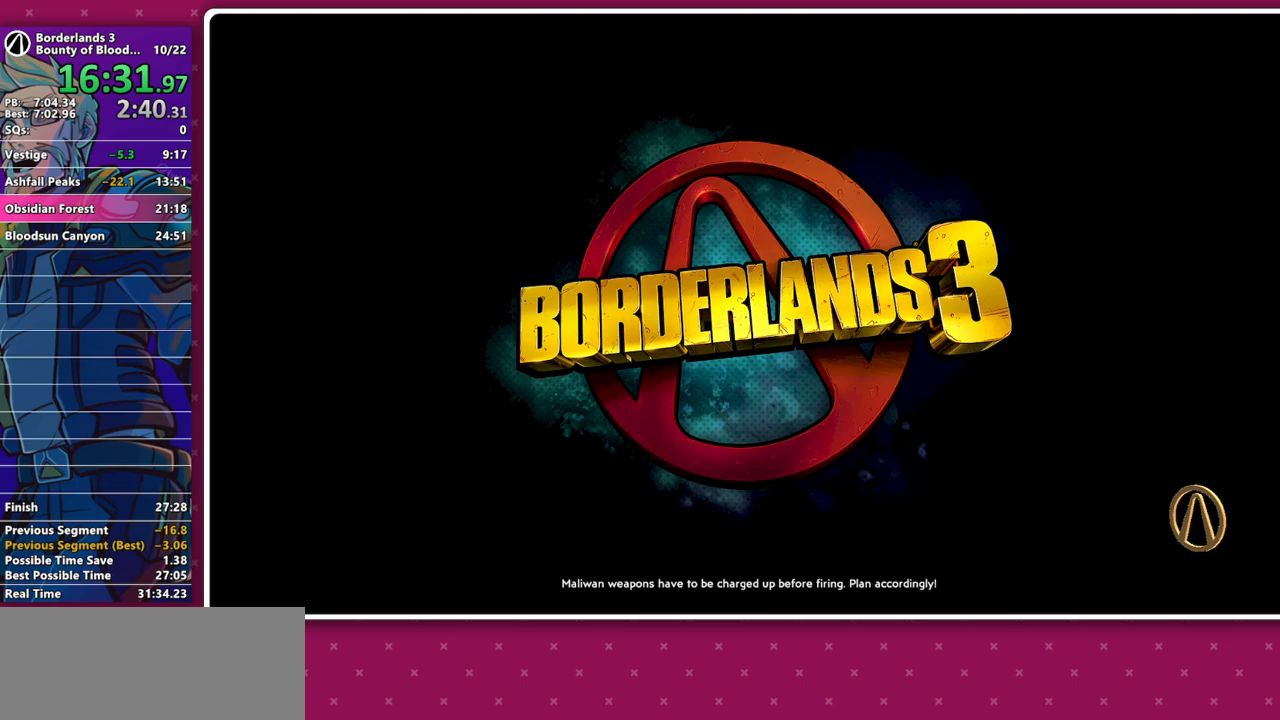
{"keys": [], "mouse": [], "events": []}
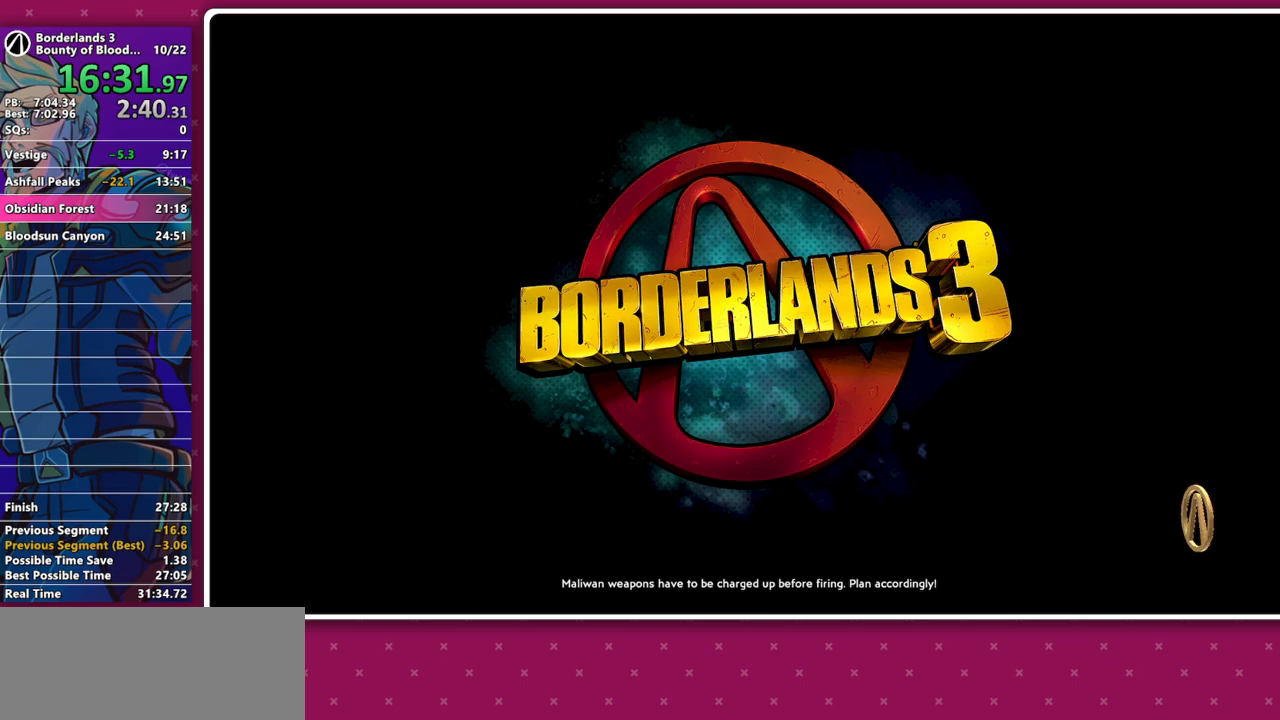
{"keys": [], "mouse": [], "events": []}
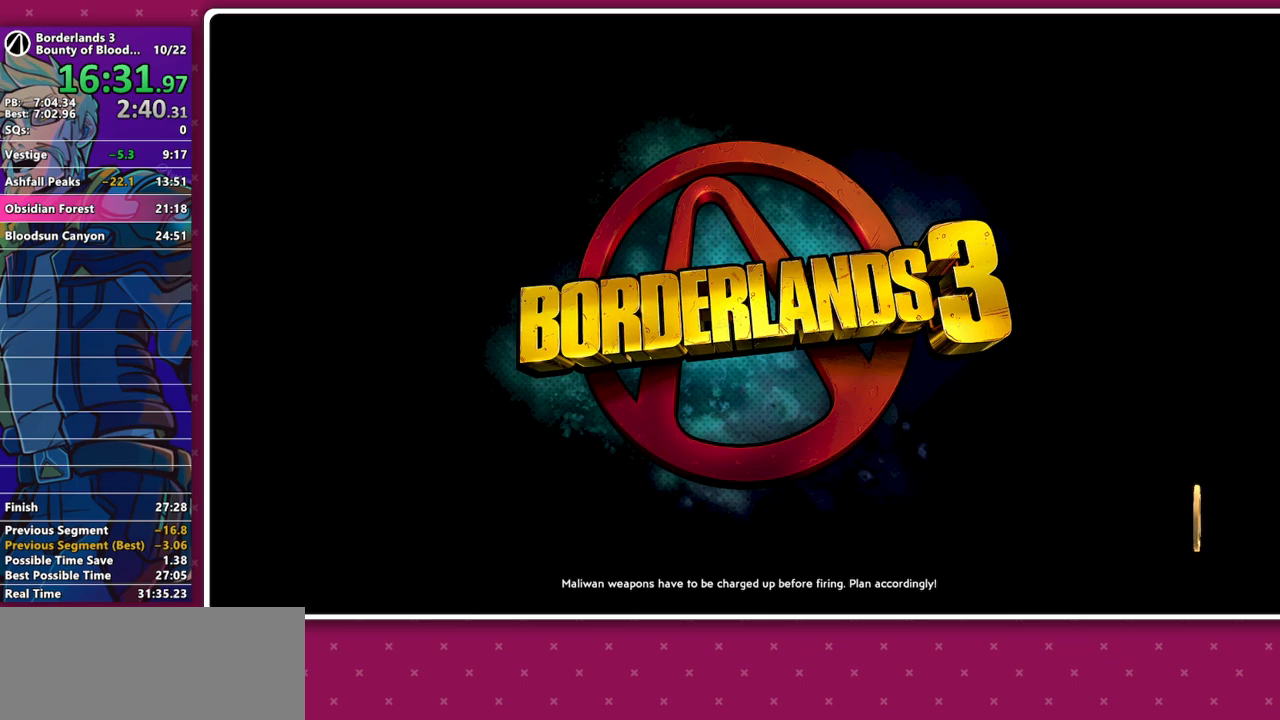
{"keys": [], "mouse": [], "events": []}
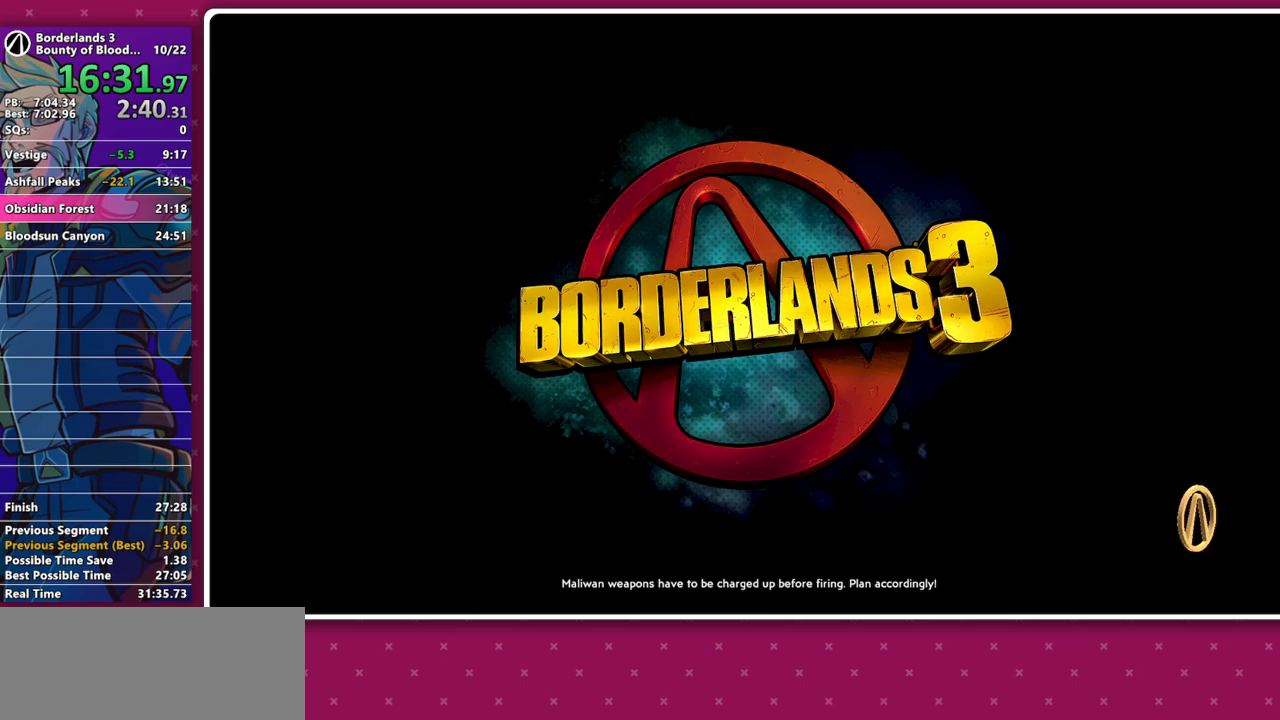
{"keys": [], "mouse": [], "events": []}
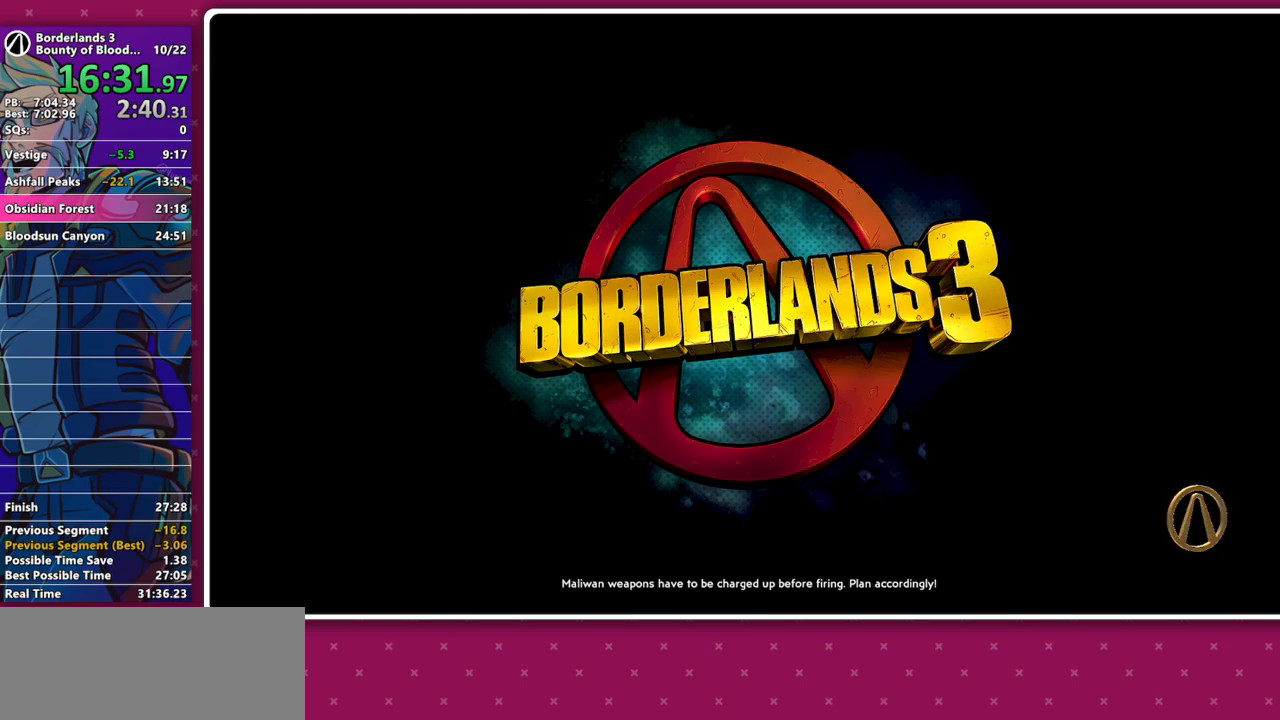
{"keys": [], "mouse": [], "events": []}
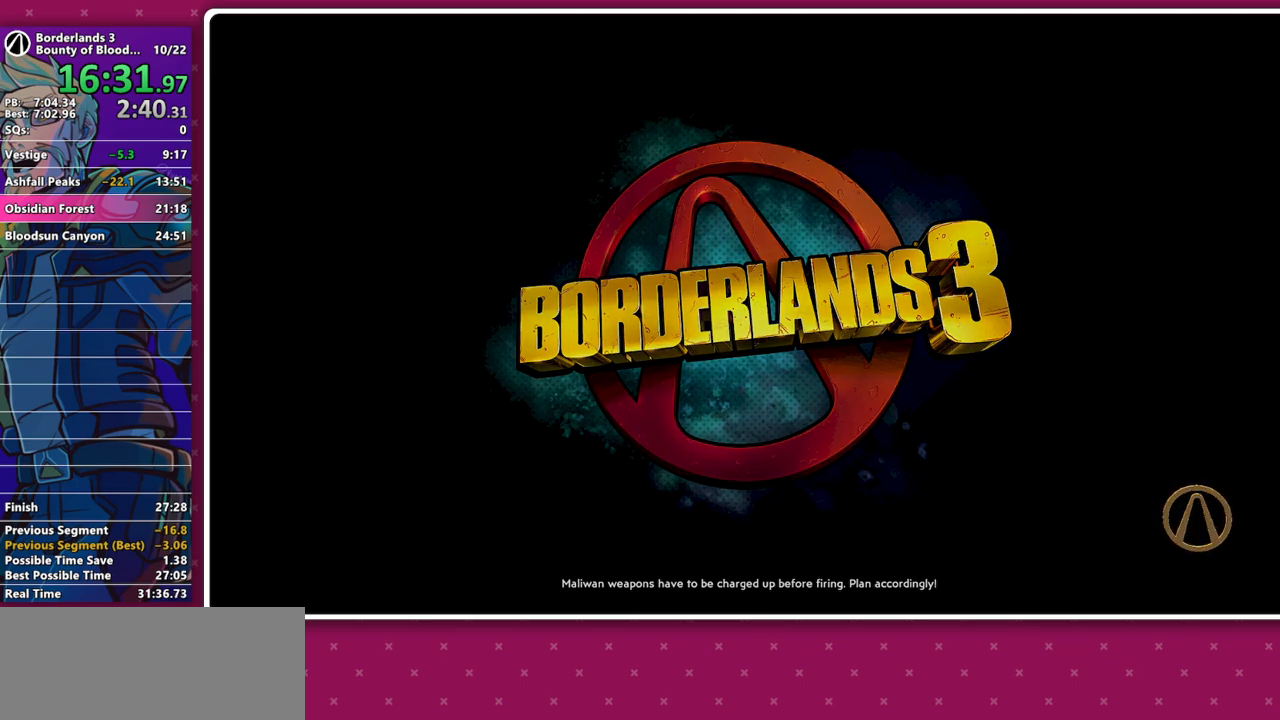
{"keys": [], "mouse": [], "events": []}
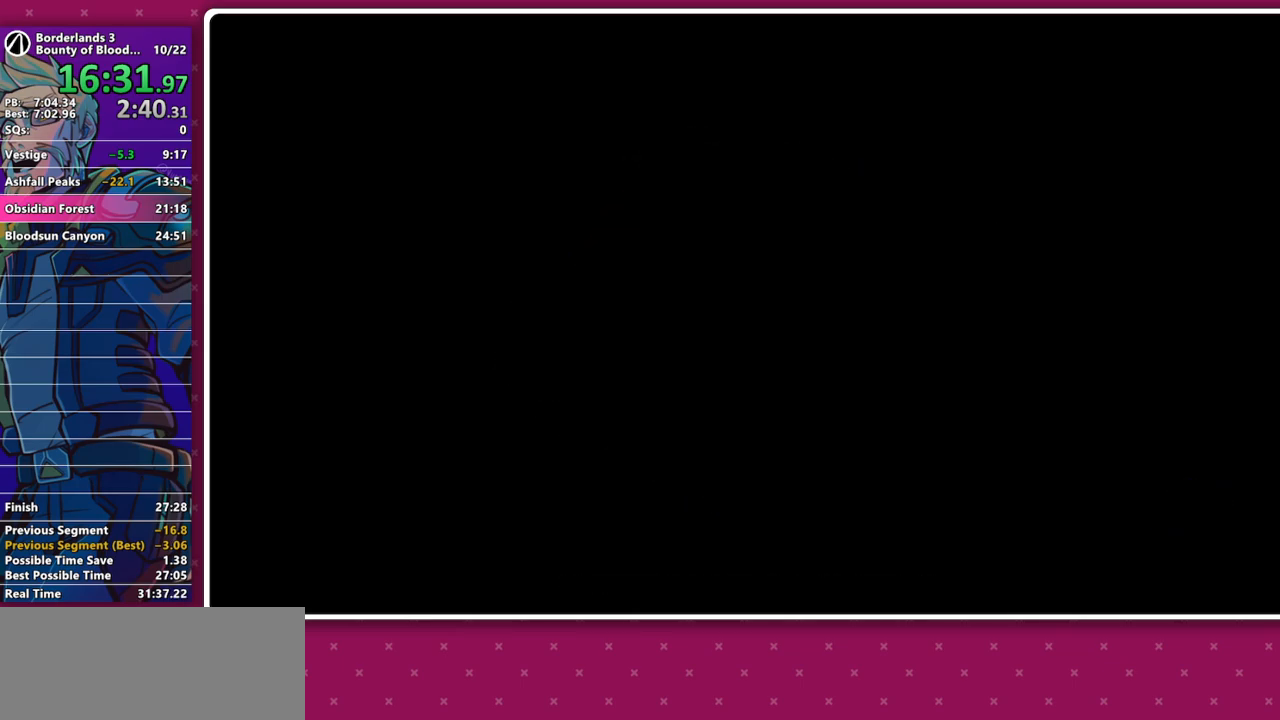
{"keys": [], "mouse": [], "events": []}
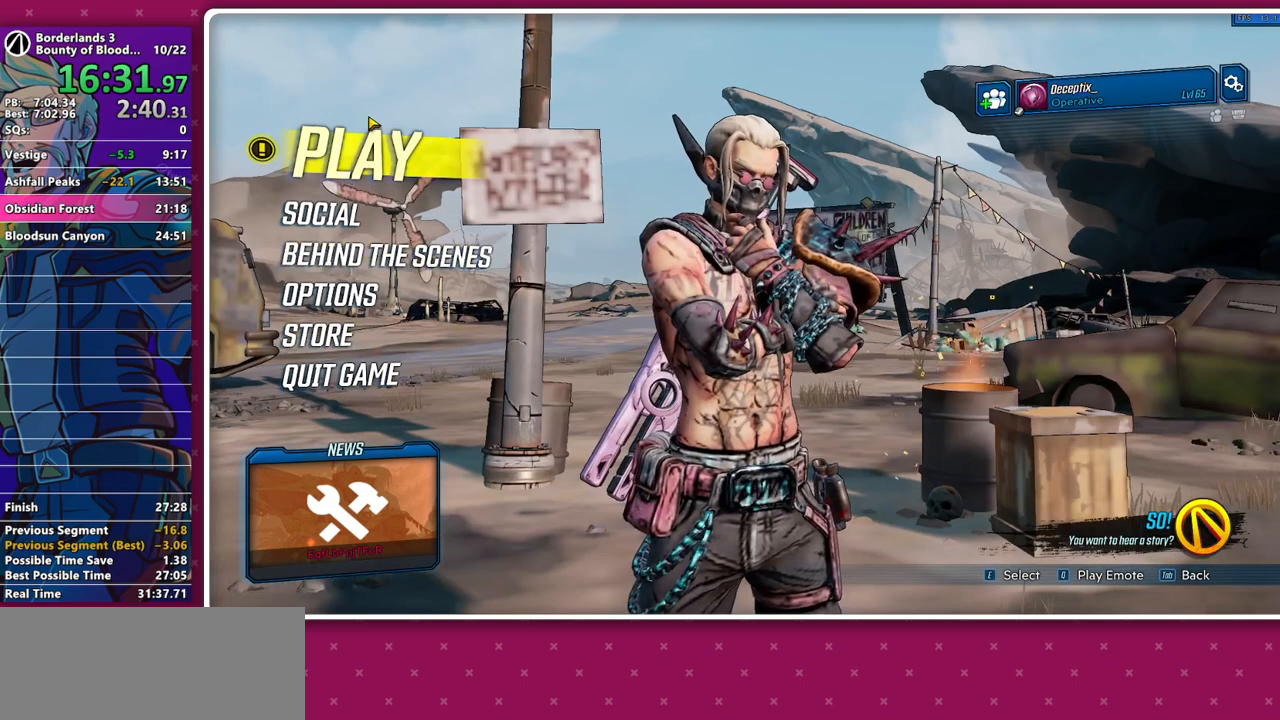
{"keys": [], "mouse": [], "events": [[33, "mouse_left", "down"], [83, "mouse_left", "up"], [183, "mouse_left", "down"], [267, "mouse_left", "up"]]}